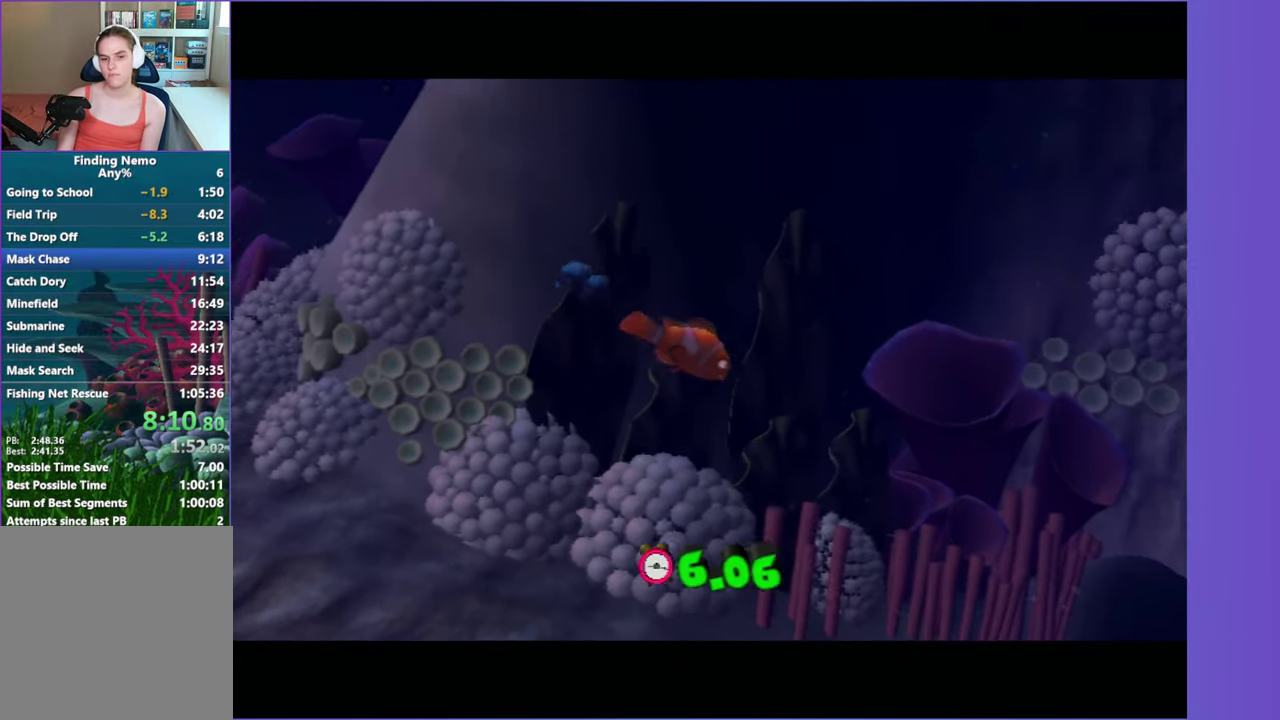
Gameplay with a controller (Xbox layout); each line is a JSON object with the inputs held at the frame after it. "events" lists button and stick changes between this image and that frame as [ms after this image, input, new state], when the widget could be followed in between. Not read: L3 R3.
{"buttons": [], "left_stick": "center", "right_stick": "center", "events": [[67, "A", "up"], [183, "A", "down"], [267, "A", "up"], [400, "A", "down"], [467, "A", "up"]]}
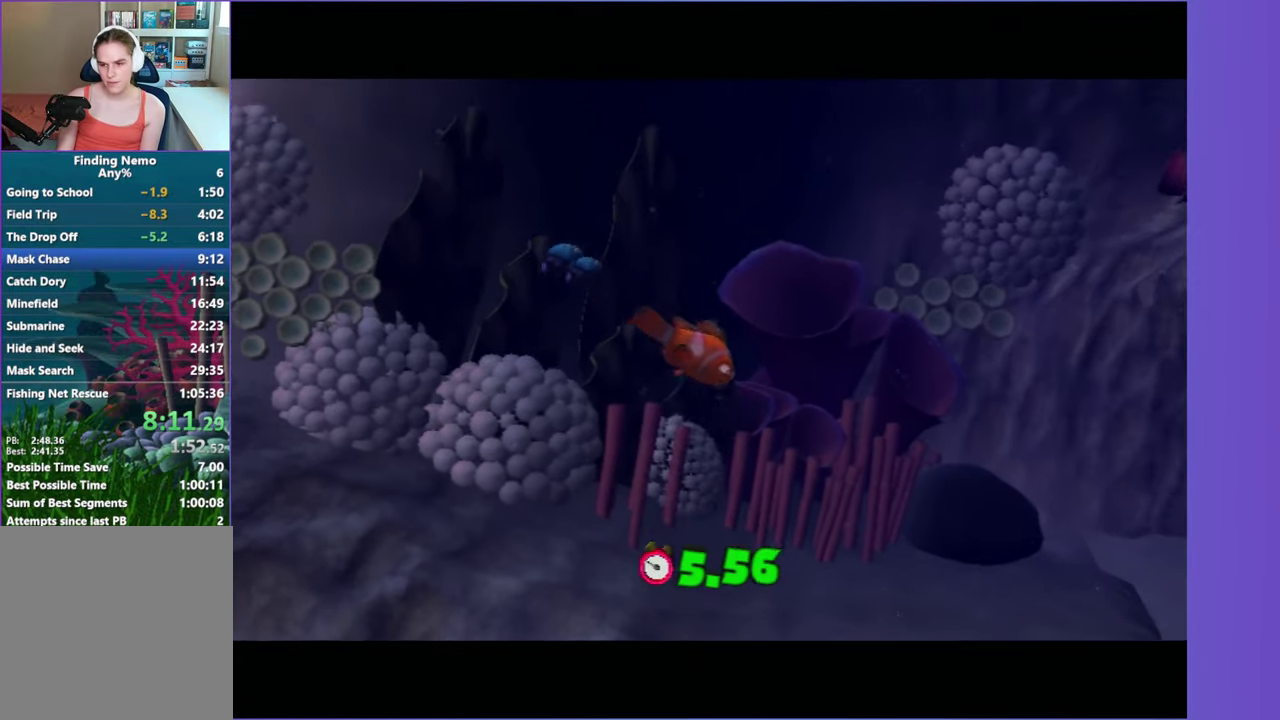
{"buttons": [], "left_stick": "center", "right_stick": "center", "events": [[67, "A", "down"], [150, "A", "up"], [250, "A", "down"], [333, "A", "up"], [433, "A", "down"], [500, "A", "up"]]}
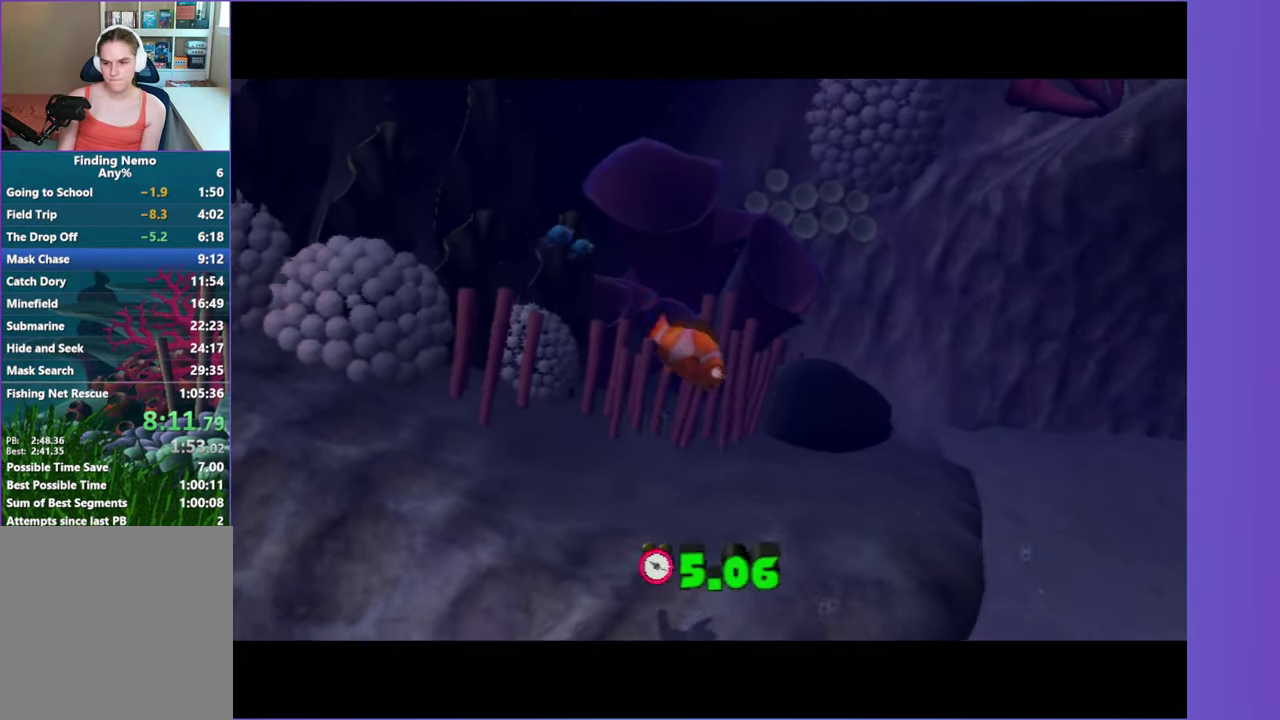
{"buttons": ["A"], "left_stick": "center", "right_stick": "center", "events": [[100, "A", "down"], [183, "A", "up"], [300, "A", "down"], [417, "A", "up"], [483, "A", "down"]]}
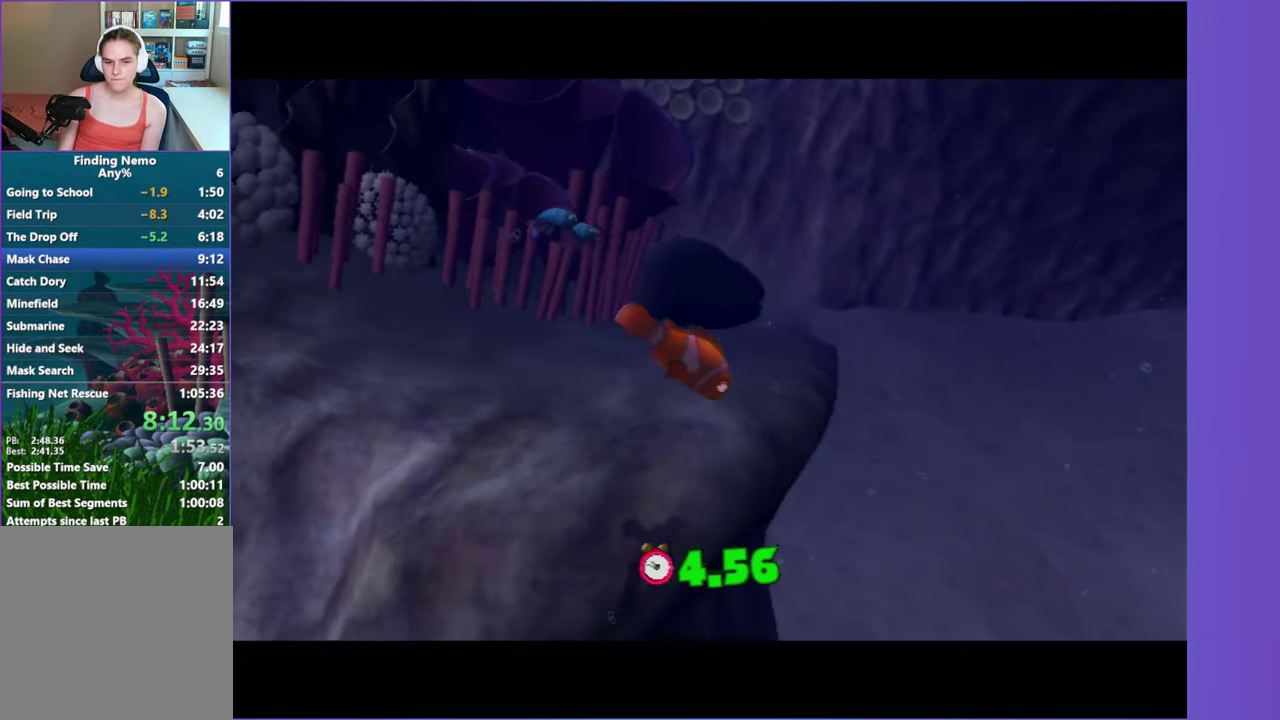
{"buttons": ["A"], "left_stick": "center", "right_stick": "center", "events": [[117, "A", "up"], [233, "A", "down"], [317, "A", "up"], [417, "A", "down"]]}
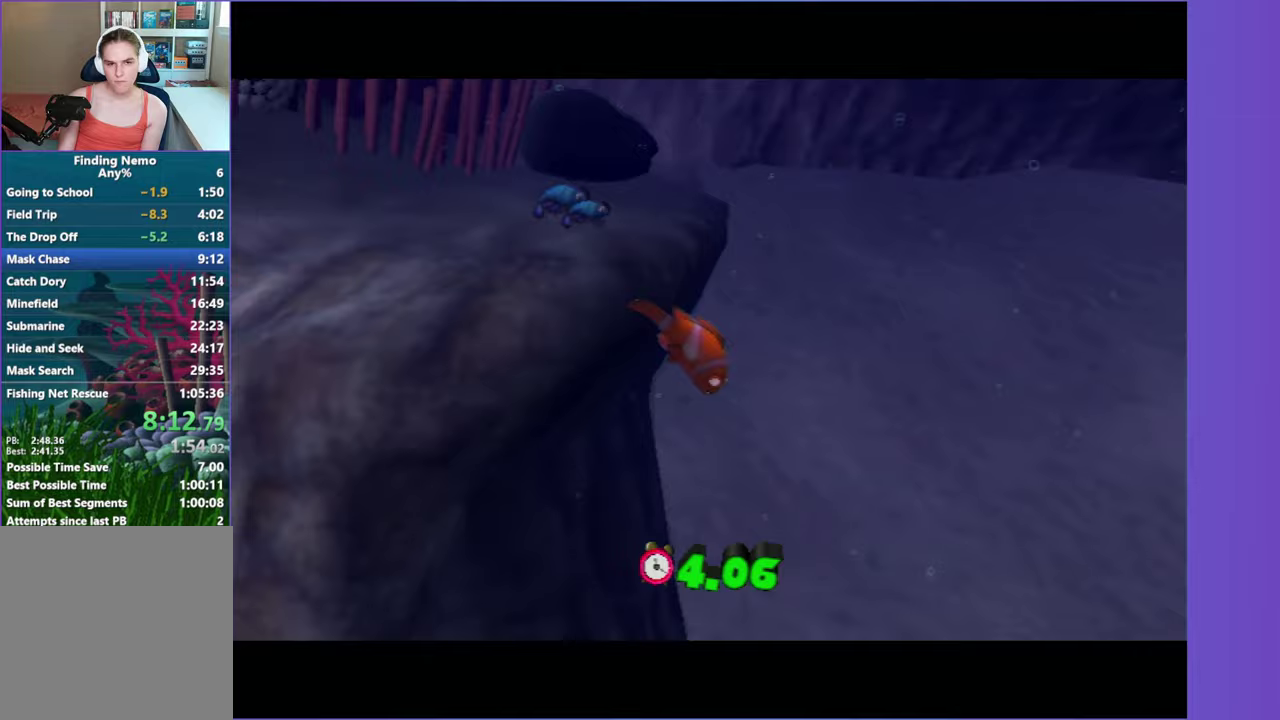
{"buttons": ["A"], "left_stick": "center", "right_stick": "center", "events": [[33, "A", "up"], [100, "A", "down"], [183, "A", "up"], [283, "A", "down"], [383, "A", "up"], [483, "A", "down"]]}
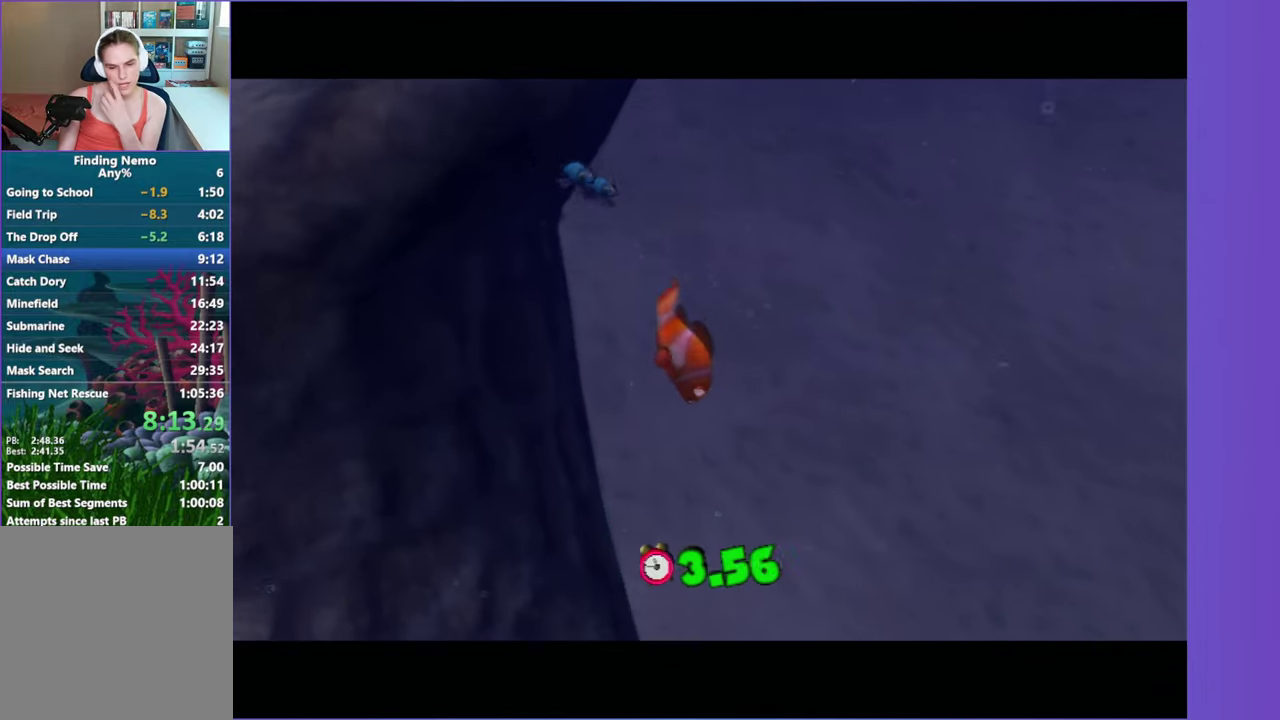
{"buttons": ["A"], "left_stick": "center", "right_stick": "center", "events": [[83, "A", "up"], [200, "A", "down"], [317, "A", "up"], [433, "A", "down"]]}
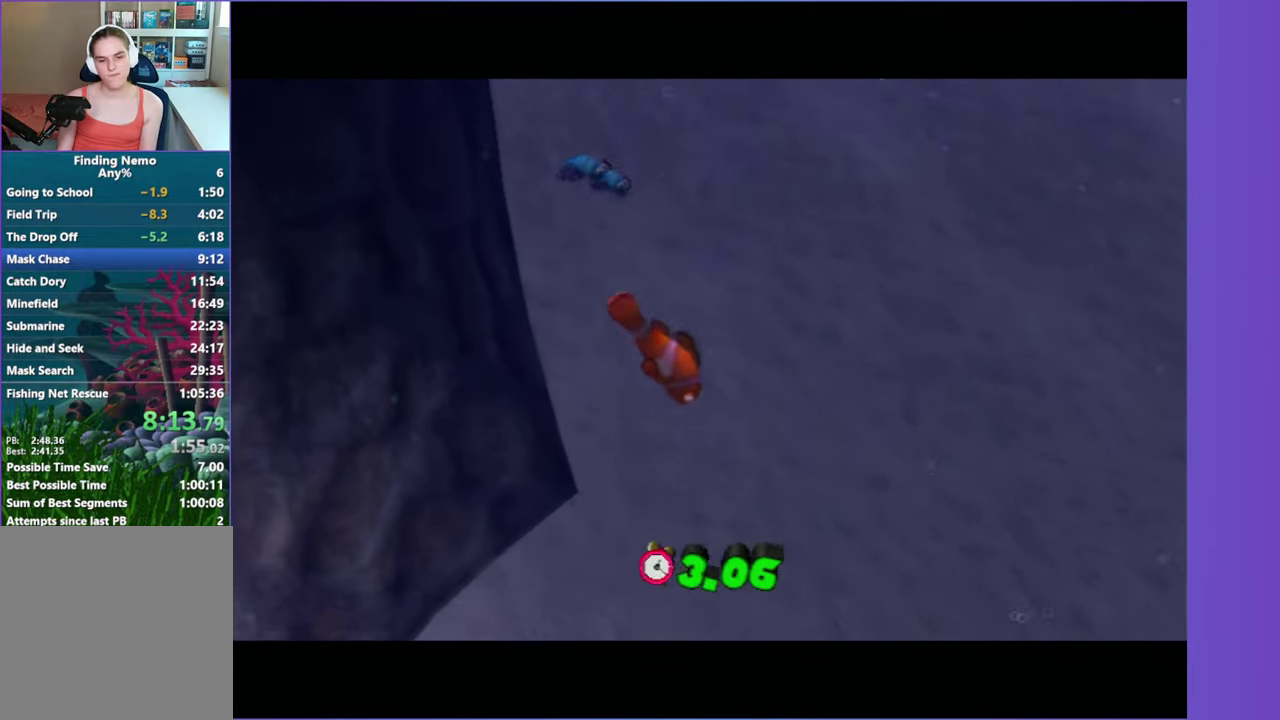
{"buttons": ["A"], "left_stick": "center", "right_stick": "center", "events": [[33, "A", "up"], [83, "A", "down"], [217, "A", "up"], [317, "A", "down"], [417, "A", "up"], [500, "A", "down"]]}
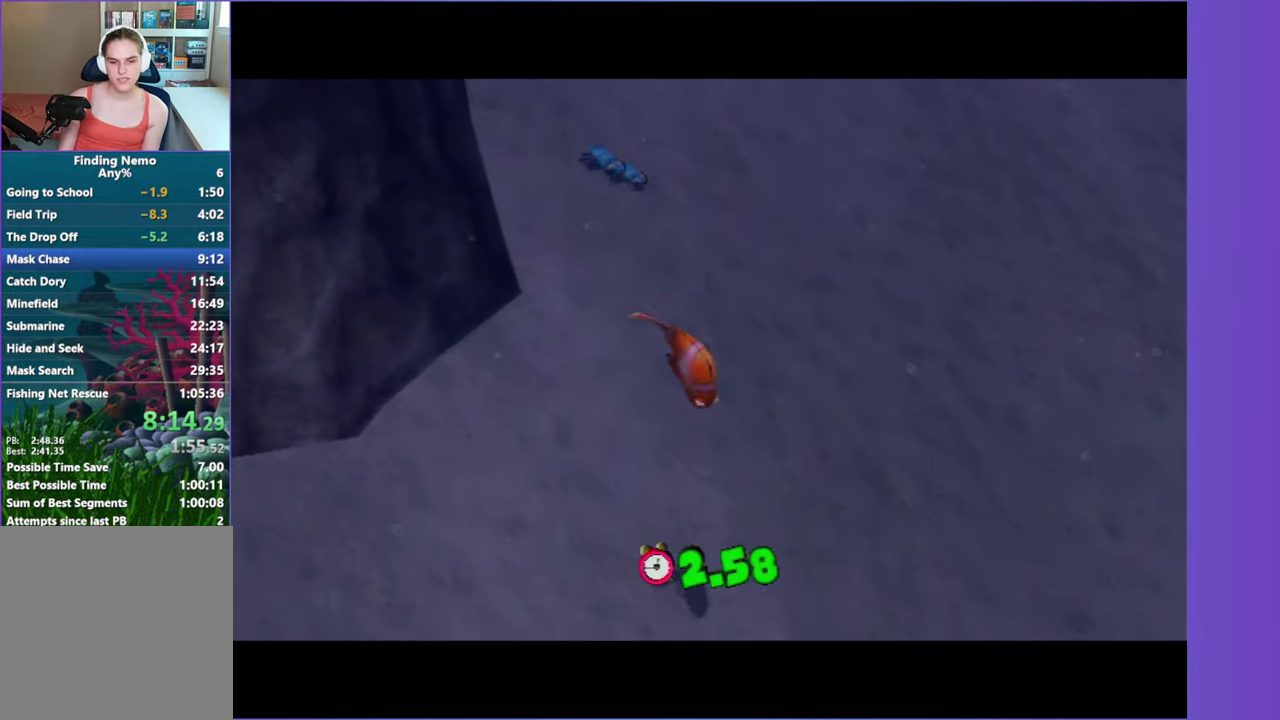
{"buttons": [], "left_stick": "center", "right_stick": "center", "events": [[100, "A", "up"], [183, "A", "down"], [283, "A", "up"], [367, "A", "down"], [450, "A", "up"]]}
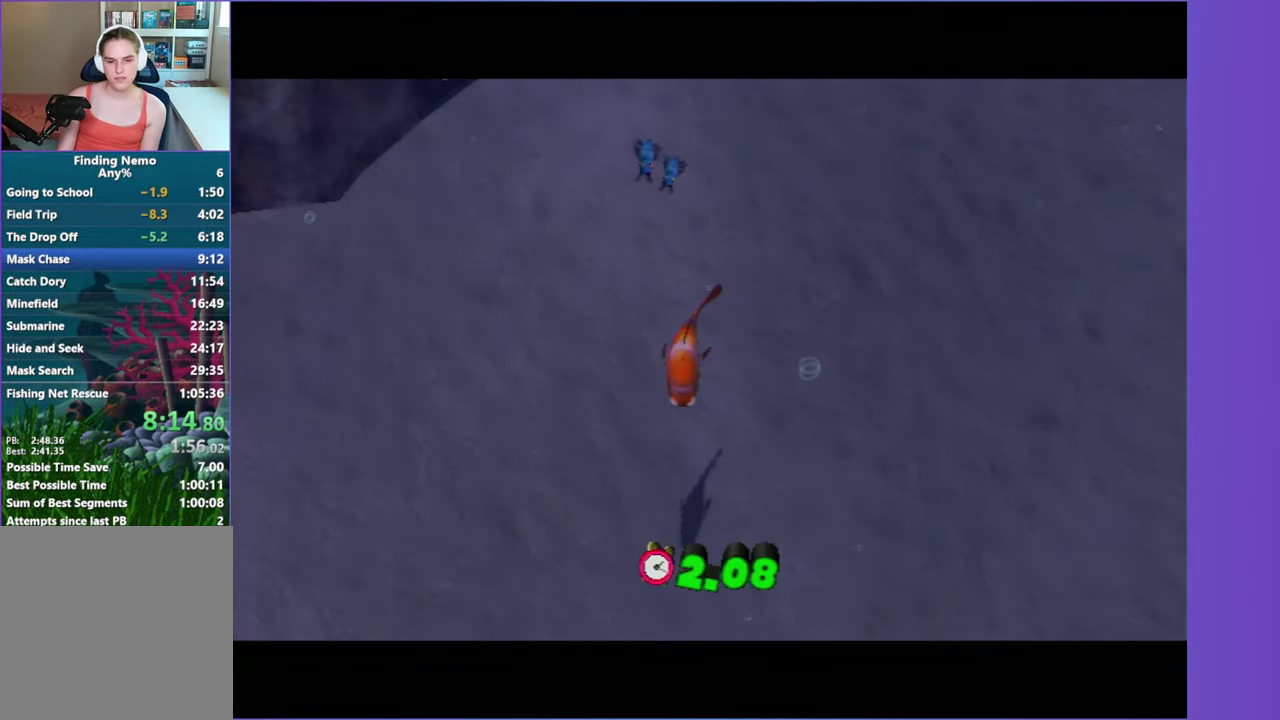
{"buttons": ["A"], "left_stick": "center", "right_stick": "center", "events": [[50, "A", "down"], [150, "A", "up"], [233, "A", "down"], [367, "A", "up"], [450, "A", "down"]]}
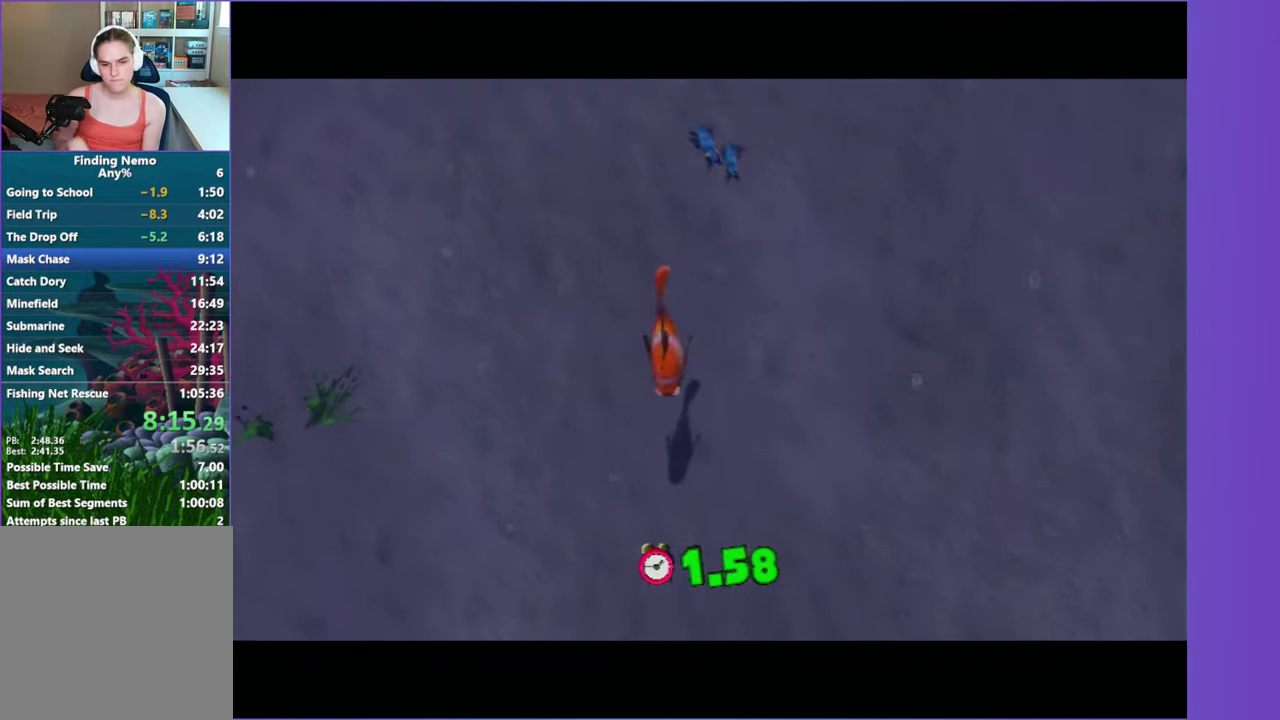
{"buttons": ["A", "Y"], "left_stick": "center", "right_stick": "center", "events": [[83, "A", "up"], [150, "A", "down"], [233, "A", "up"], [317, "R2", "down"], [333, "A", "down"], [333, "Y", "down"], [417, "A", "up"], [417, "R2", "up"], [500, "A", "down"]]}
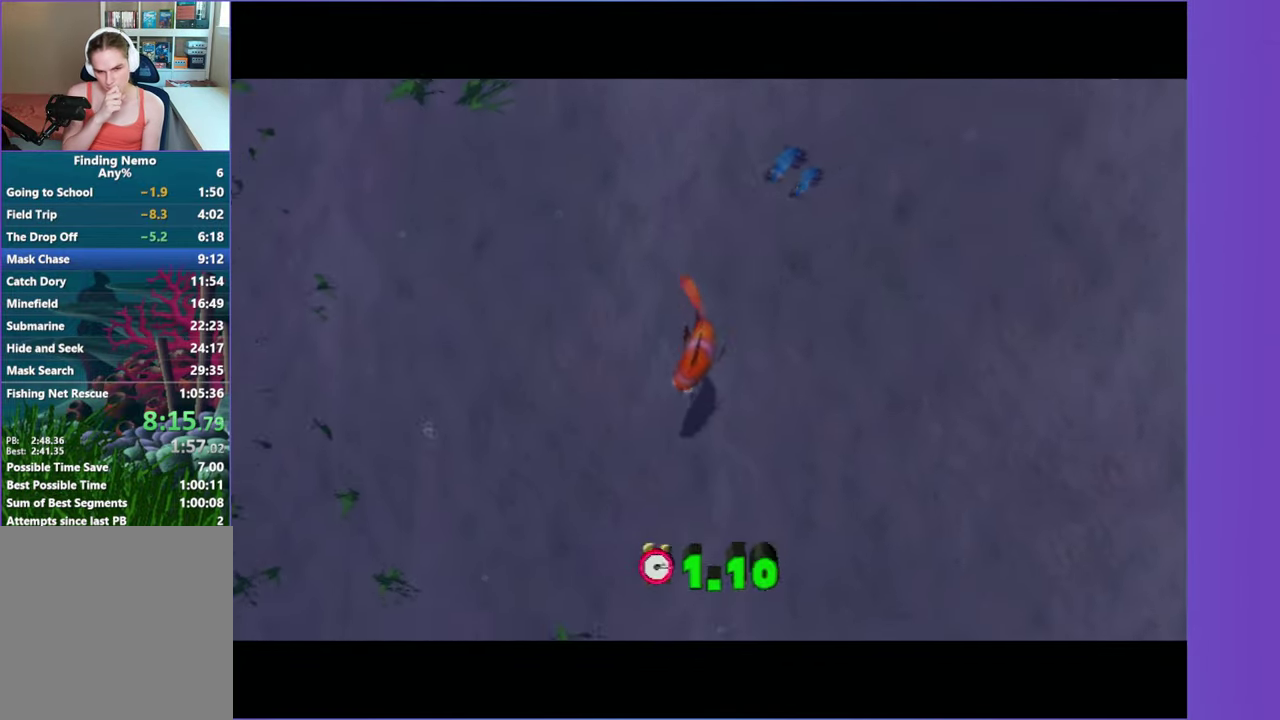
{"buttons": [], "left_stick": "center", "right_stick": "center", "events": [[83, "A", "up"], [83, "Y", "up"], [167, "A", "down"], [183, "Y", "down"], [250, "A", "up"], [283, "Y", "up"], [350, "A", "down"], [350, "Y", "down"], [417, "A", "up"], [450, "Y", "up"]]}
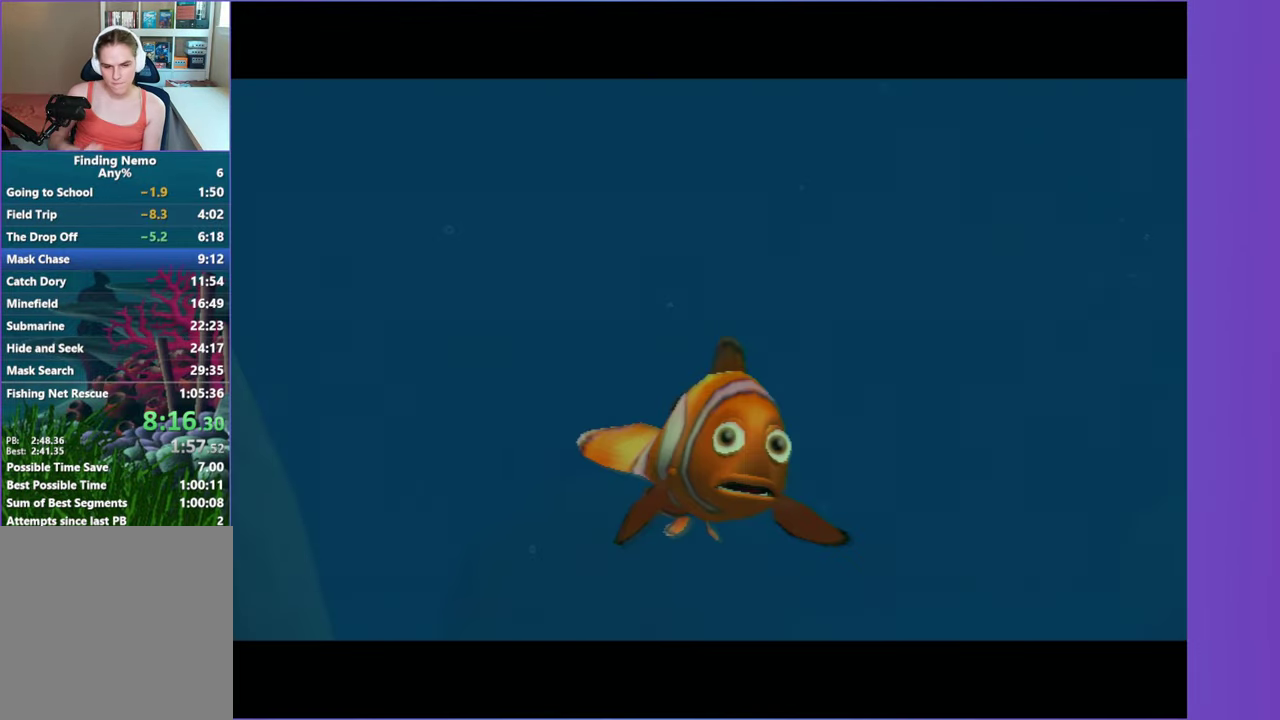
{"buttons": ["Y"], "left_stick": "center", "right_stick": "center", "events": [[33, "Y", "down"], [117, "Y", "up"], [200, "A", "down"], [200, "Y", "down"], [250, "A", "up"], [283, "Y", "up"], [350, "A", "down"], [350, "Y", "down"], [433, "A", "up"]]}
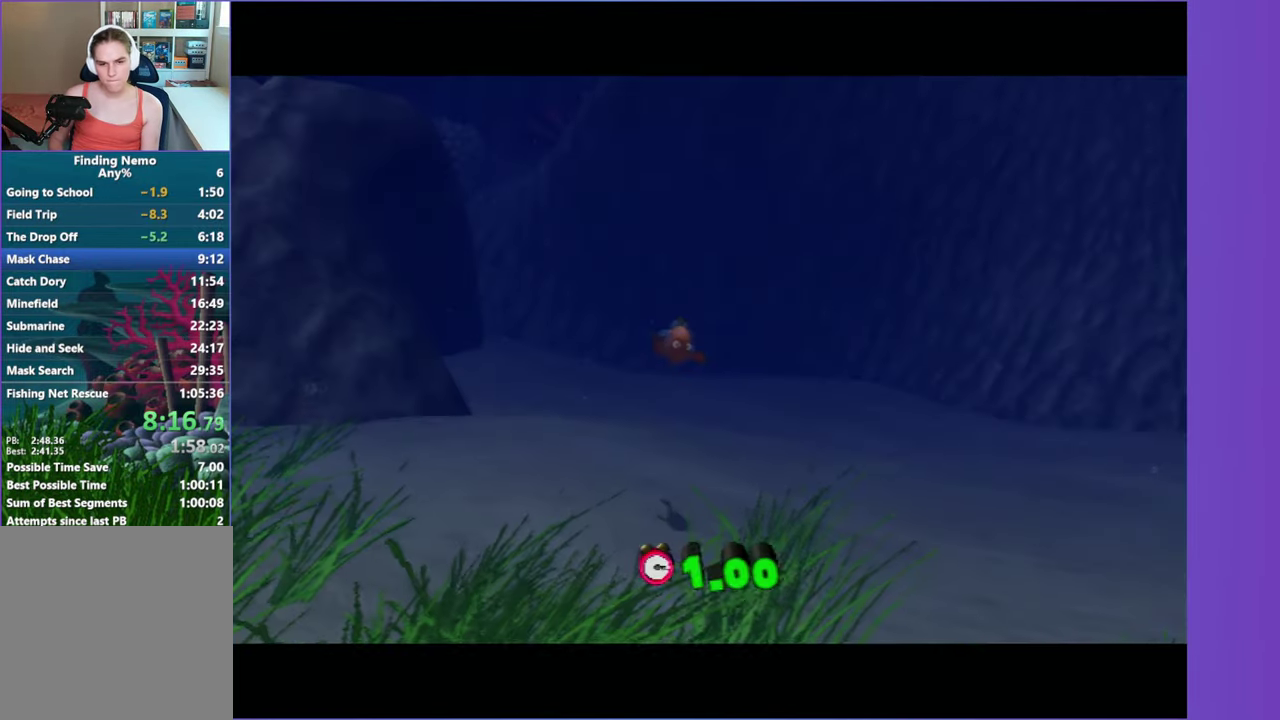
{"buttons": ["A"], "left_stick": "center", "right_stick": "center", "events": [[17, "A", "down"], [117, "A", "up"], [133, "Y", "up"], [183, "A", "down"], [183, "Y", "down"], [300, "A", "up"], [333, "Y", "up"], [383, "A", "down"]]}
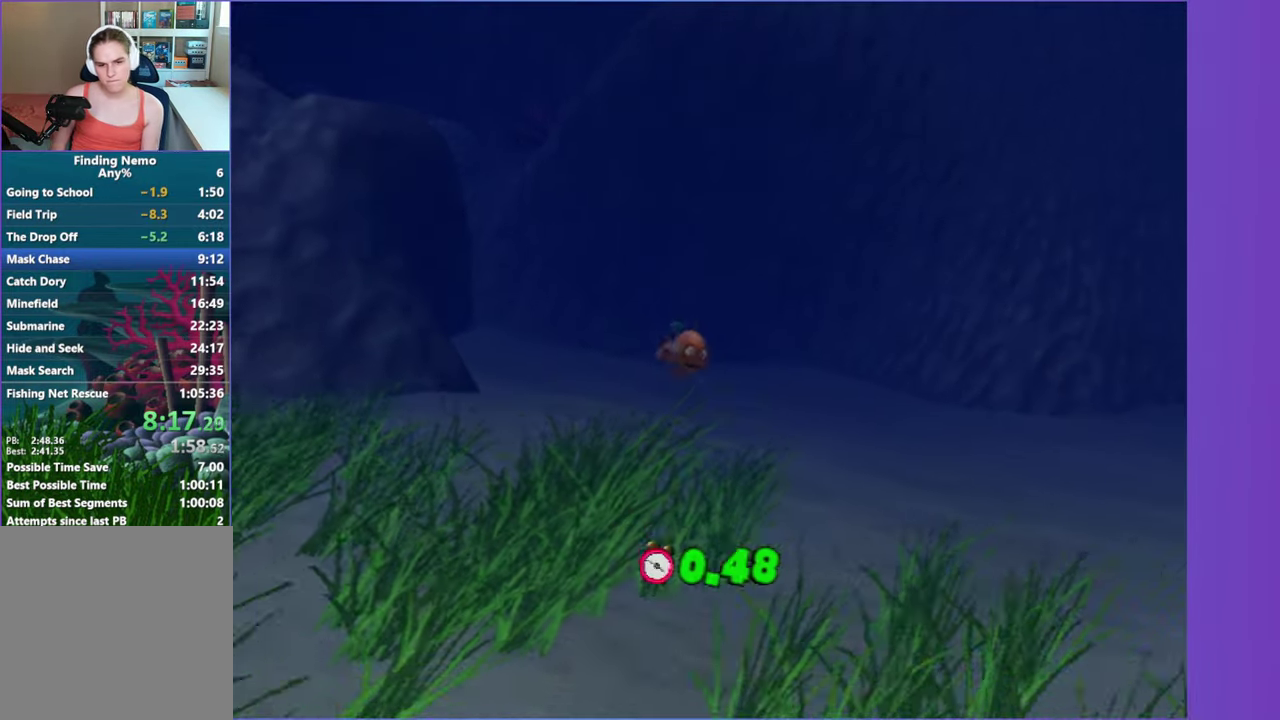
{"buttons": ["A"], "left_stick": "center", "right_stick": "center", "events": [[50, "A", "up"], [100, "A", "down"], [183, "A", "up"], [283, "A", "down"], [383, "A", "up"], [467, "A", "down"]]}
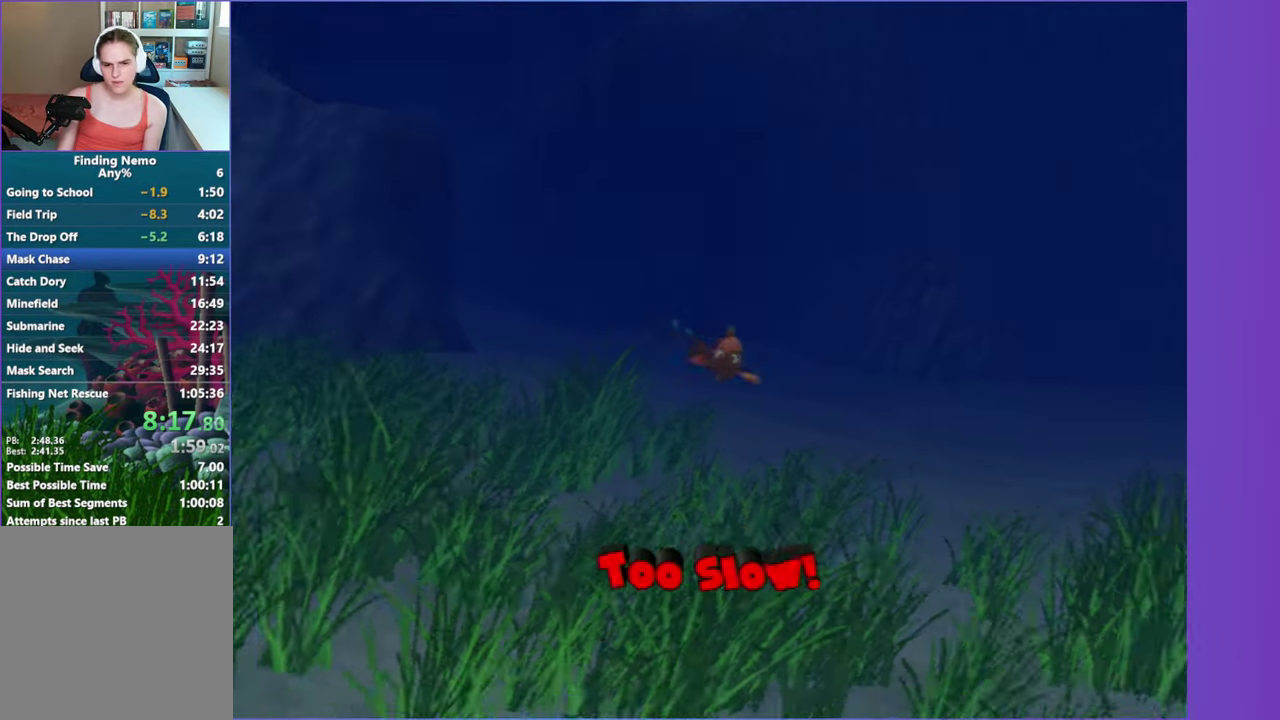
{"buttons": [], "left_stick": "center", "right_stick": "center", "events": [[83, "A", "up"], [183, "A", "down"], [183, "left_stick", "left"], [250, "A", "up"], [300, "left_stick", "center"], [367, "A", "down"], [483, "A", "up"]]}
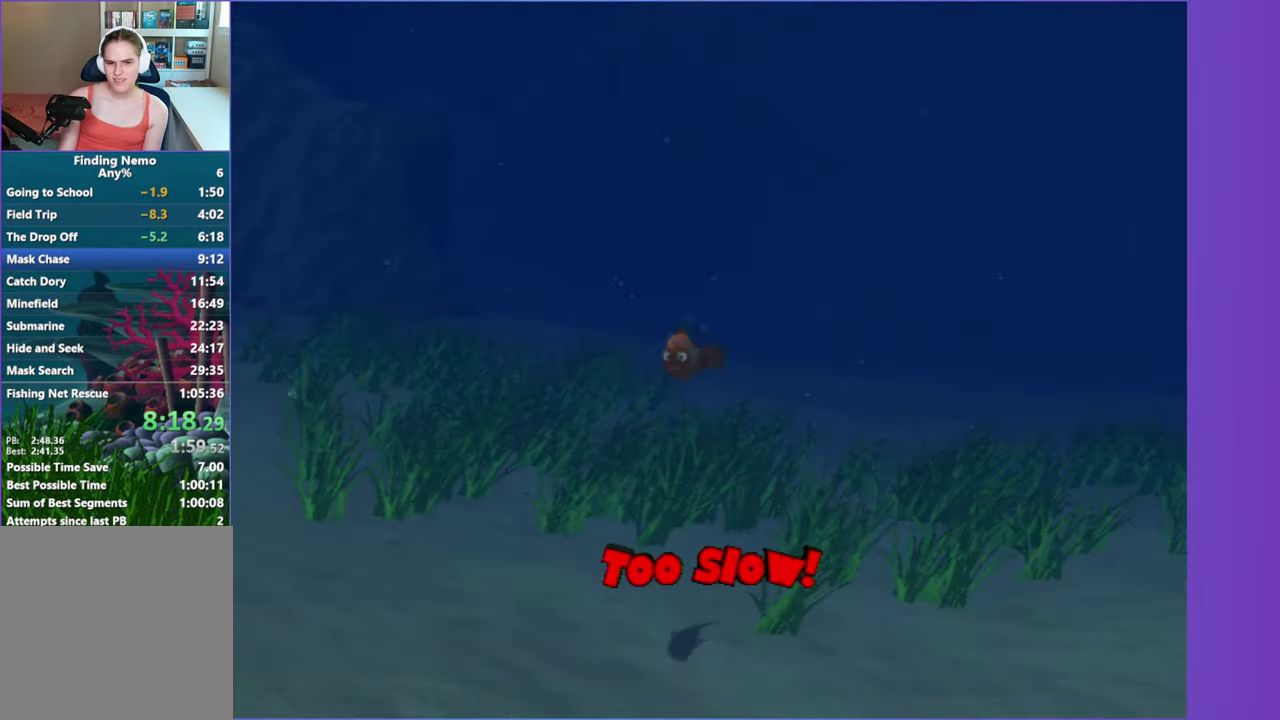
{"buttons": ["A"], "left_stick": "center", "right_stick": "center", "events": [[67, "A", "down"], [133, "A", "up"], [233, "A", "down"], [317, "A", "up"], [433, "A", "down"]]}
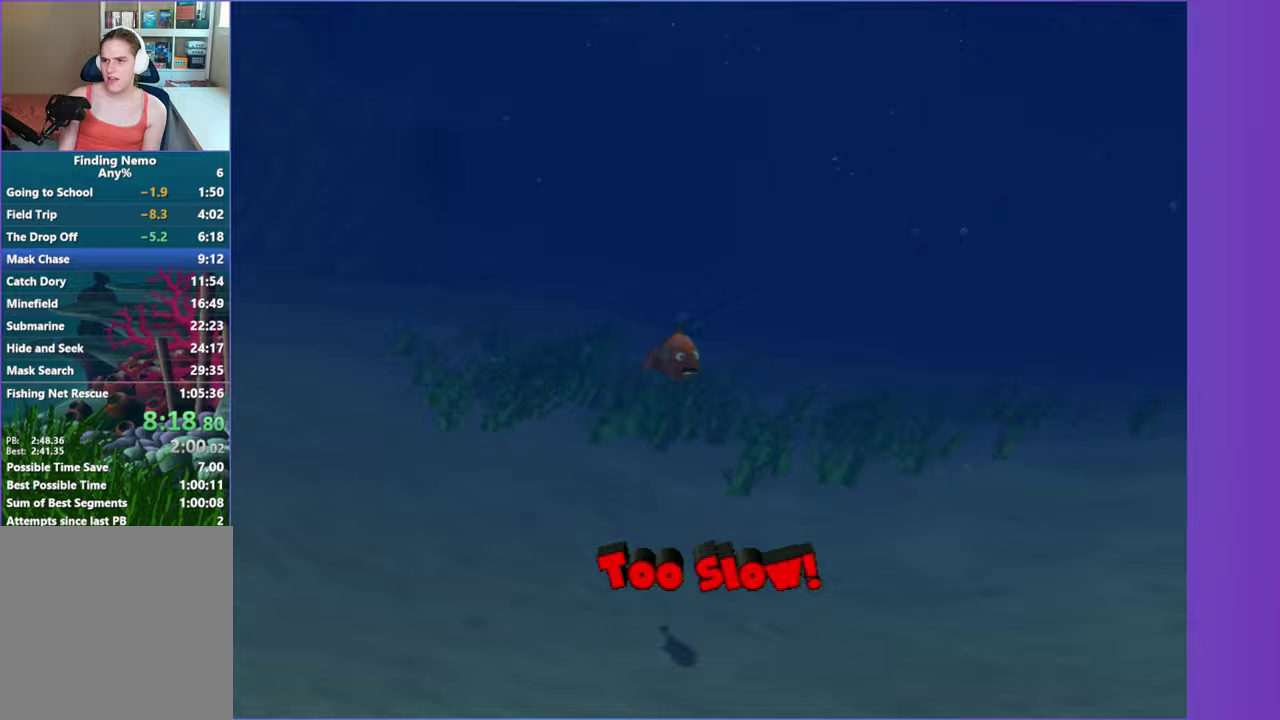
{"buttons": ["A"], "left_stick": "up", "right_stick": "center", "events": [[33, "A", "up"], [133, "A", "down"], [200, "A", "up"], [300, "A", "down"], [400, "A", "up"], [450, "left_stick", "up"], [500, "A", "down"]]}
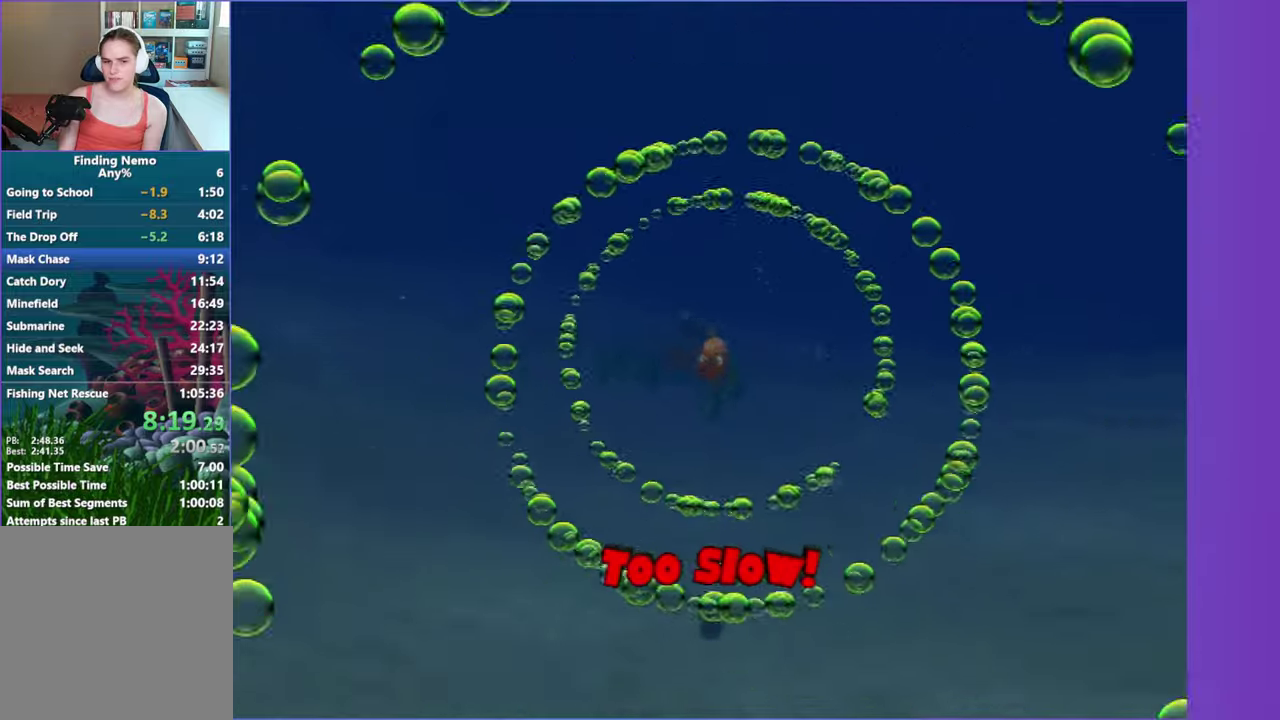
{"buttons": [], "left_stick": "center", "right_stick": "center", "events": [[67, "left_stick", "center"], [100, "A", "up"], [217, "A", "down"], [283, "A", "up"], [317, "left_stick", "down"], [383, "A", "down"], [433, "left_stick", "center"], [500, "A", "up"]]}
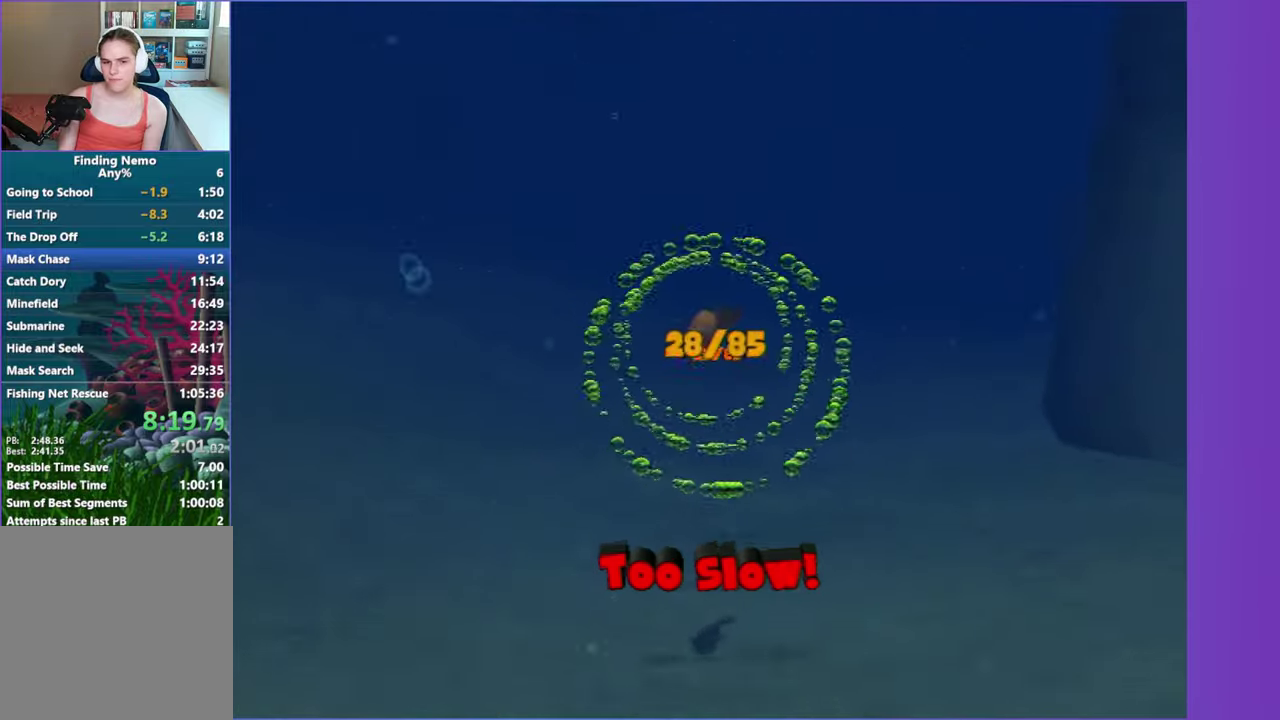
{"buttons": ["A"], "left_stick": "center", "right_stick": "center", "events": [[83, "A", "down"], [167, "A", "up"], [267, "A", "down"], [350, "A", "up"], [467, "A", "down"]]}
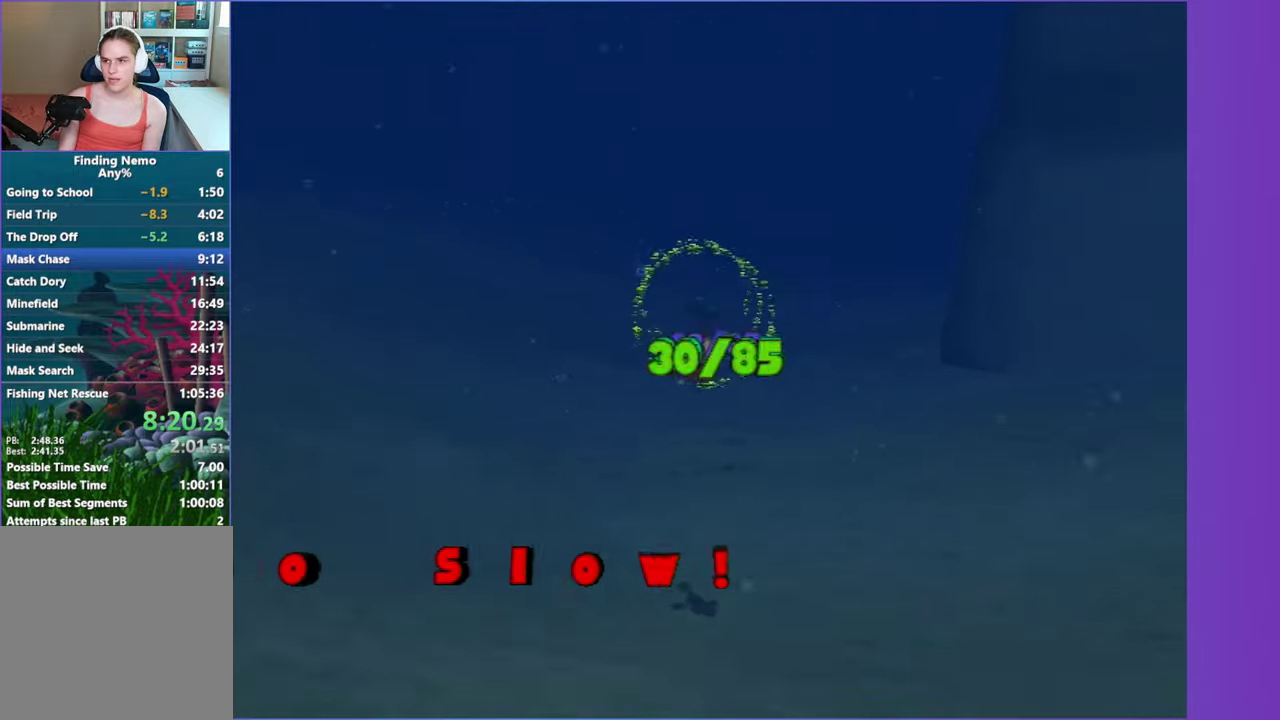
{"buttons": [], "left_stick": "center", "right_stick": "center", "events": [[50, "A", "up"], [150, "A", "down"], [233, "A", "up"], [333, "A", "down"], [417, "A", "up"]]}
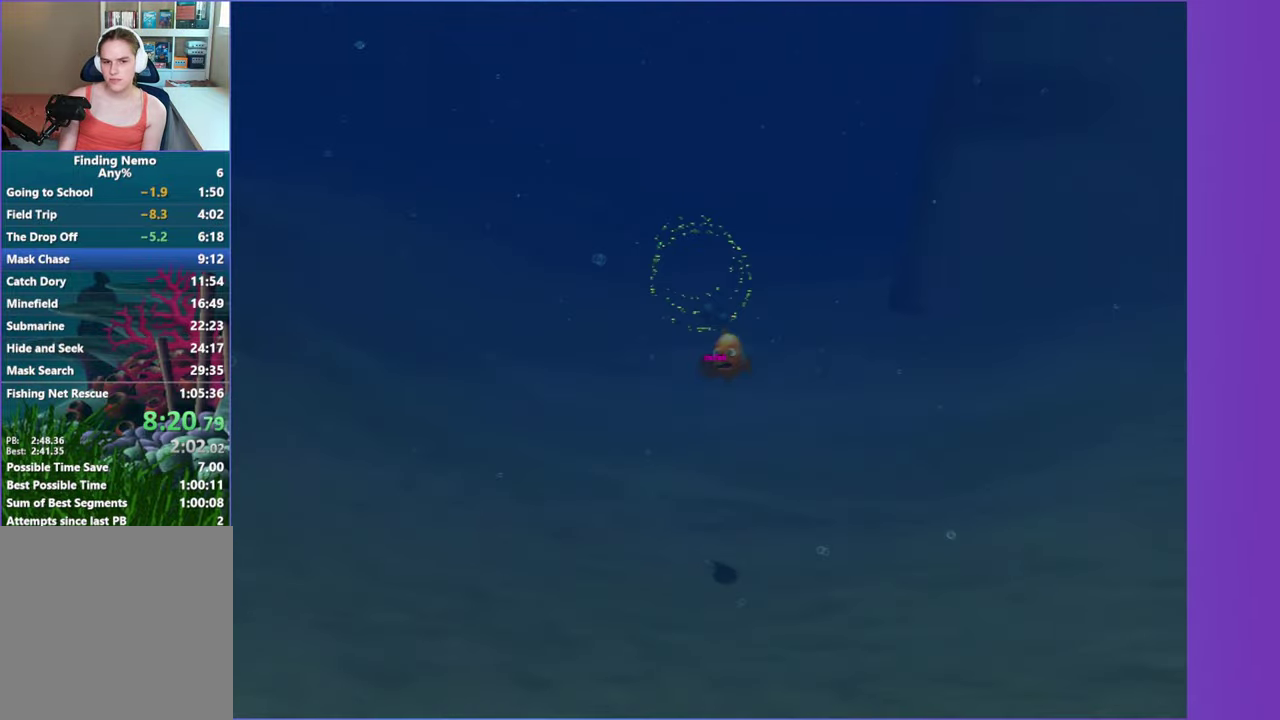
{"buttons": ["A"], "left_stick": "center", "right_stick": "center", "events": [[17, "A", "down"], [100, "A", "up"], [217, "A", "down"], [300, "A", "up"], [400, "A", "down"]]}
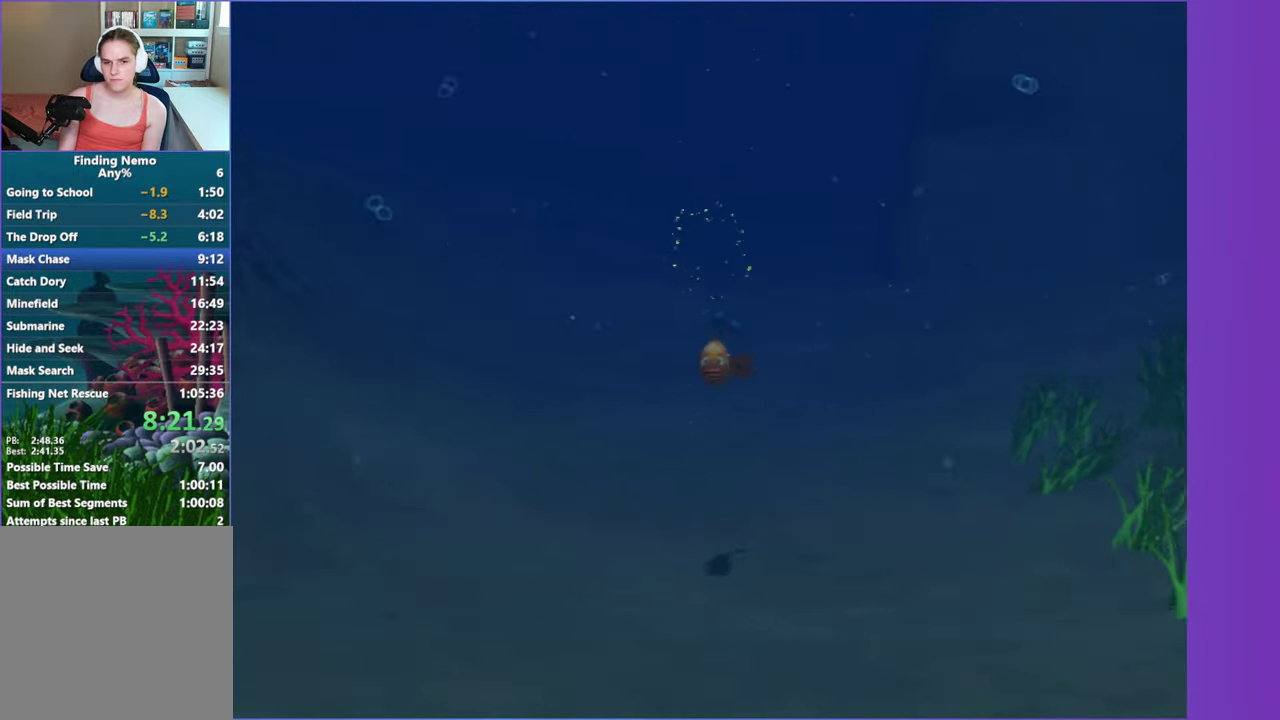
{"buttons": ["A"], "left_stick": "center", "right_stick": "center", "events": [[17, "A", "up"], [100, "A", "down"], [200, "A", "up"], [300, "A", "down"], [383, "A", "up"], [483, "A", "down"]]}
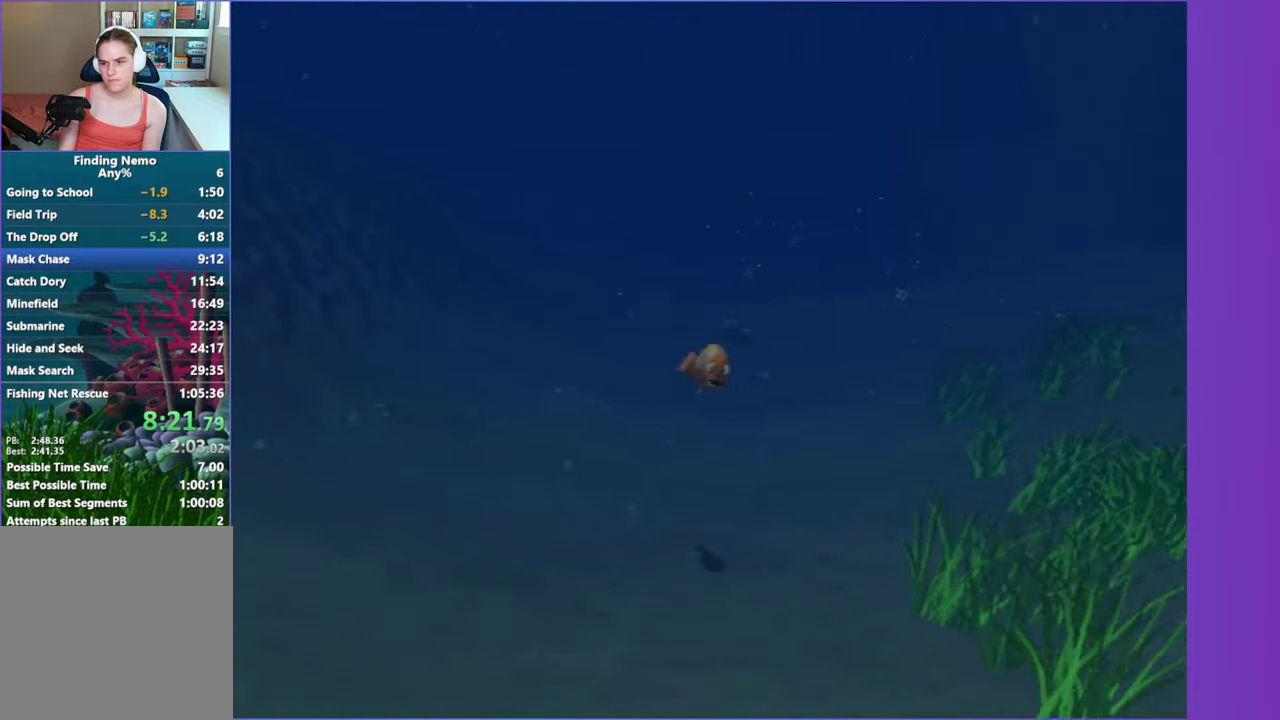
{"buttons": [], "left_stick": "up", "right_stick": "center", "events": [[83, "A", "up"], [183, "A", "down"], [267, "A", "up"], [367, "A", "down"], [467, "A", "up"], [483, "left_stick", "up"]]}
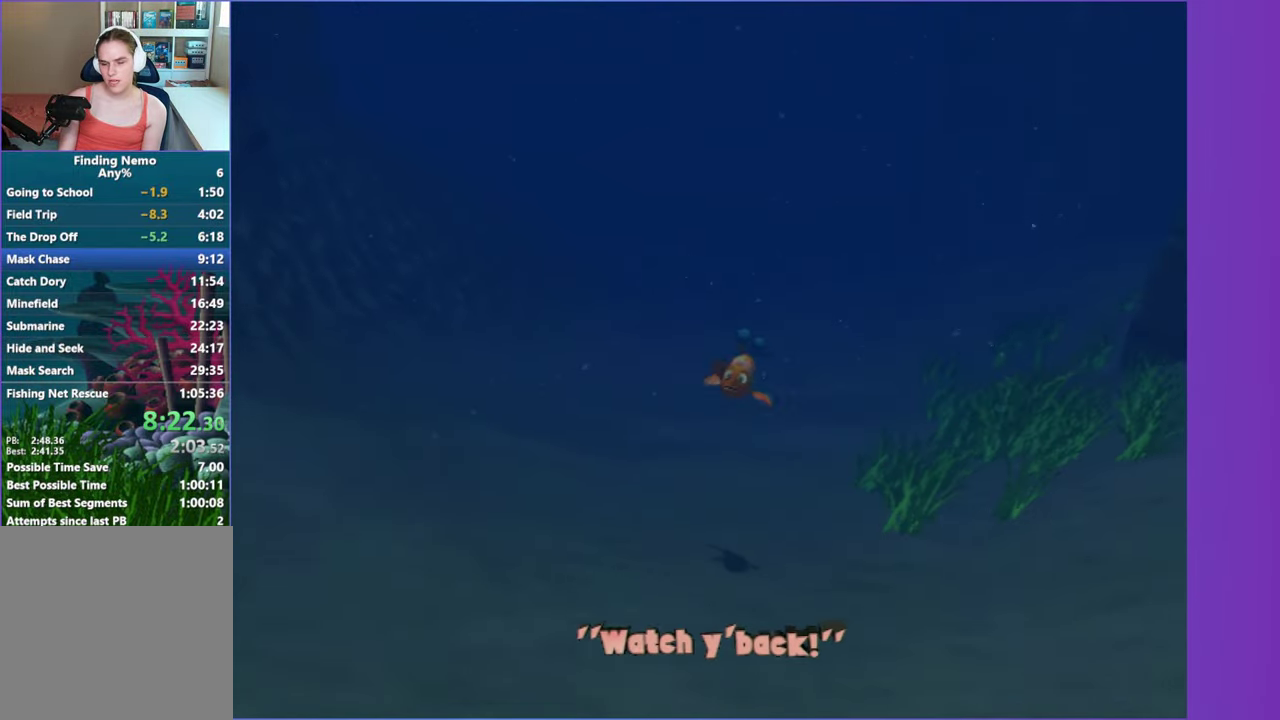
{"buttons": ["A"], "left_stick": "center", "right_stick": "center", "events": [[33, "A", "down"], [83, "left_stick", "center"], [150, "A", "up"], [250, "A", "down"], [350, "A", "up"], [450, "A", "down"]]}
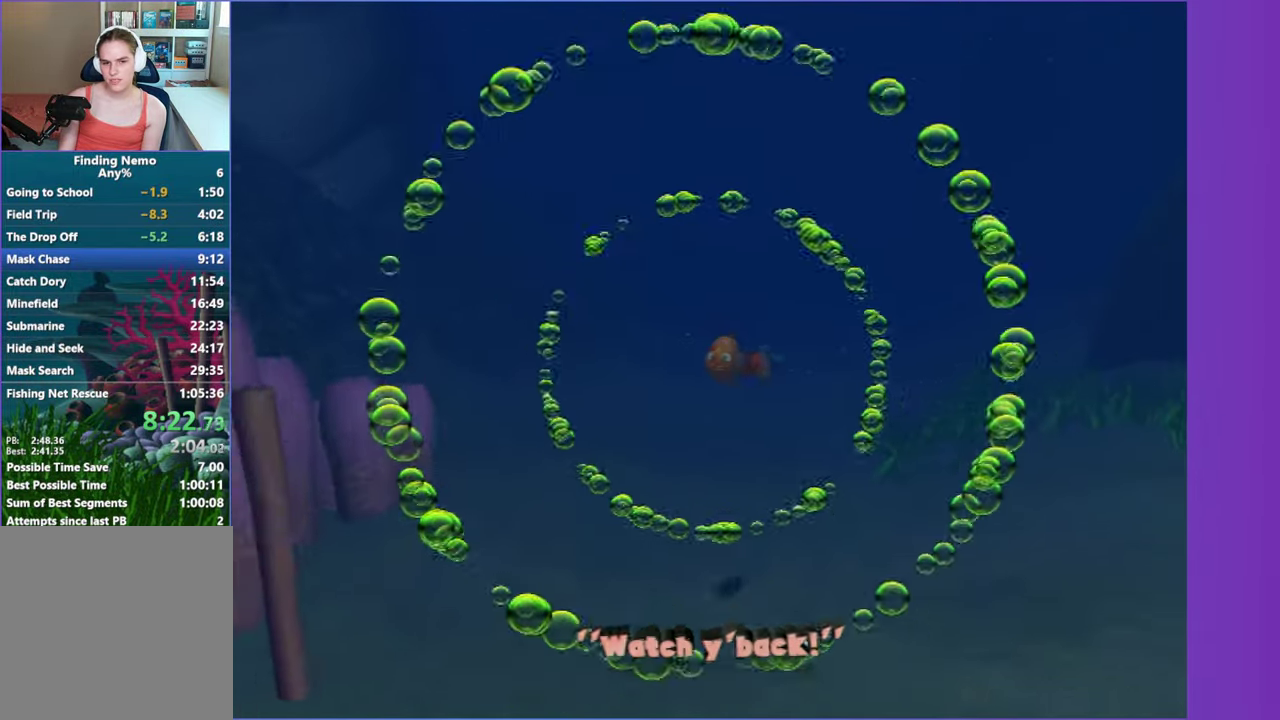
{"buttons": [], "left_stick": "center", "right_stick": "center", "events": [[50, "A", "up"], [133, "A", "down"], [133, "left_stick", "down"], [200, "left_stick", "center"], [250, "A", "up"], [333, "A", "down"], [417, "A", "up"]]}
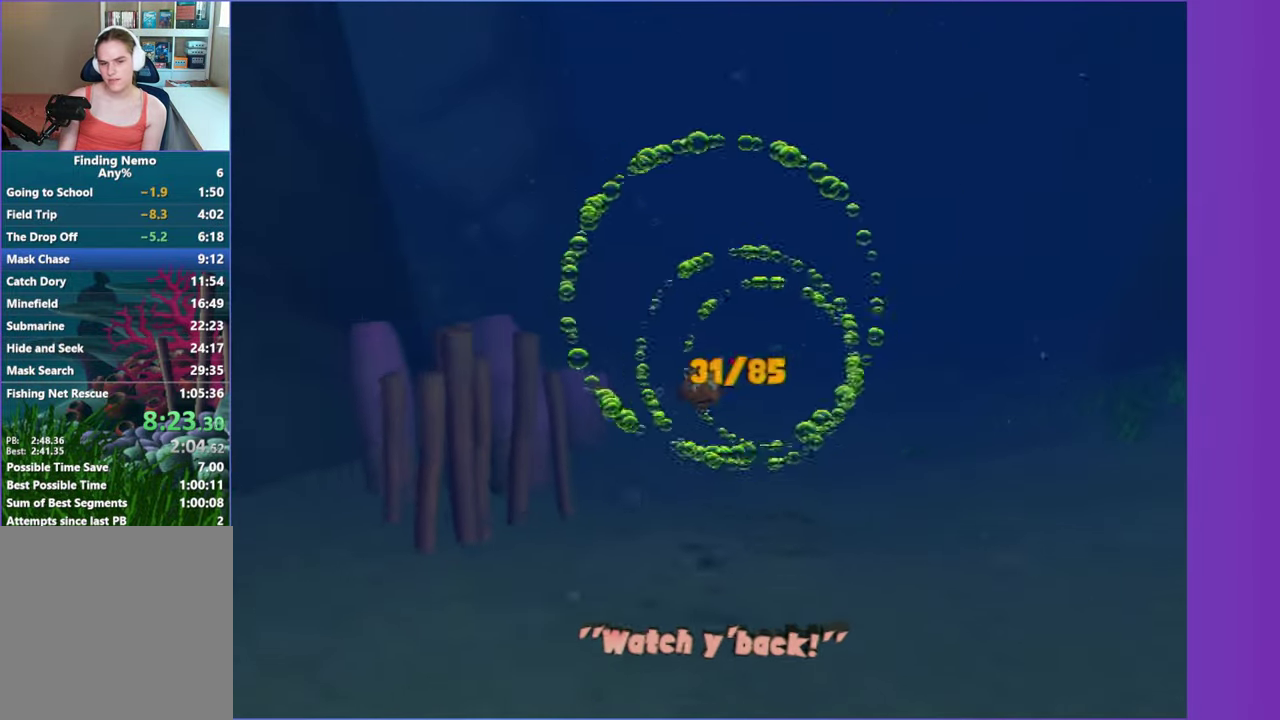
{"buttons": ["A"], "left_stick": "right", "right_stick": "center", "events": [[33, "A", "down"], [67, "left_stick", "right"], [117, "A", "up"], [233, "A", "down"], [233, "left_stick", "center"], [333, "A", "up"], [433, "left_stick", "right"], [450, "A", "down"]]}
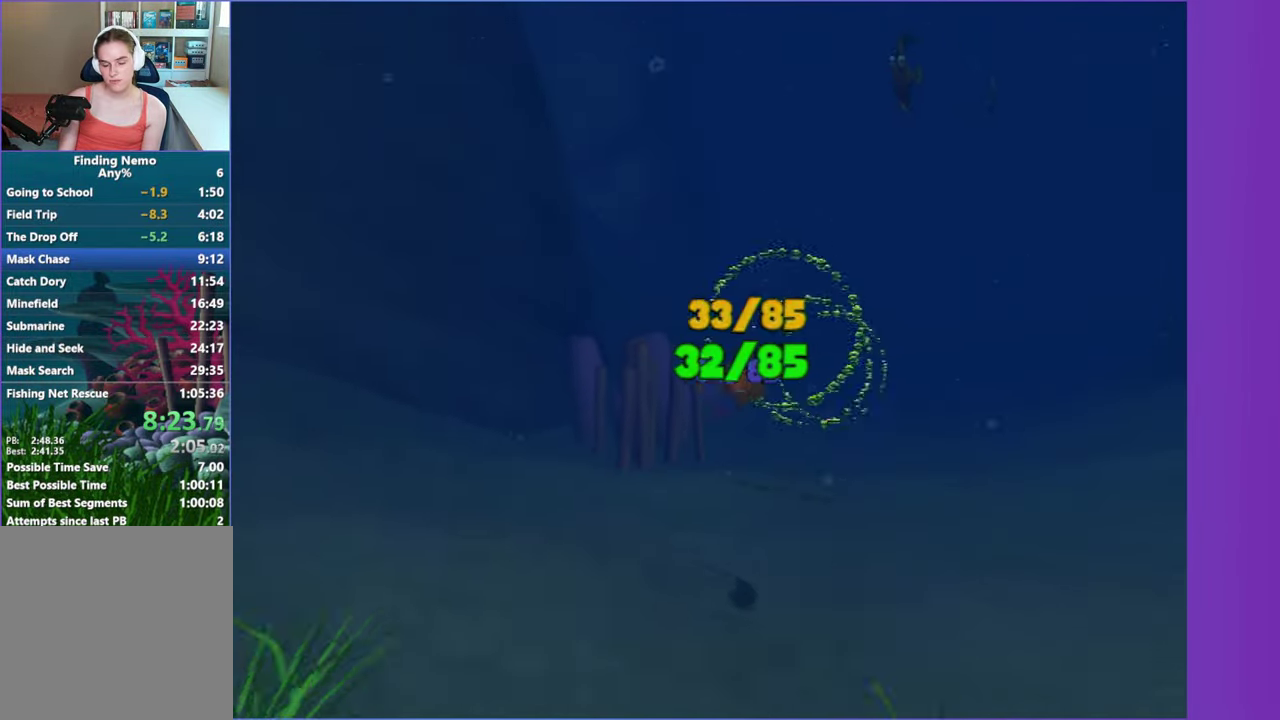
{"buttons": [], "left_stick": "center", "right_stick": "center", "events": [[33, "A", "up"], [133, "left_stick", "center"], [150, "A", "down"], [217, "A", "up"], [350, "A", "down"], [417, "A", "up"]]}
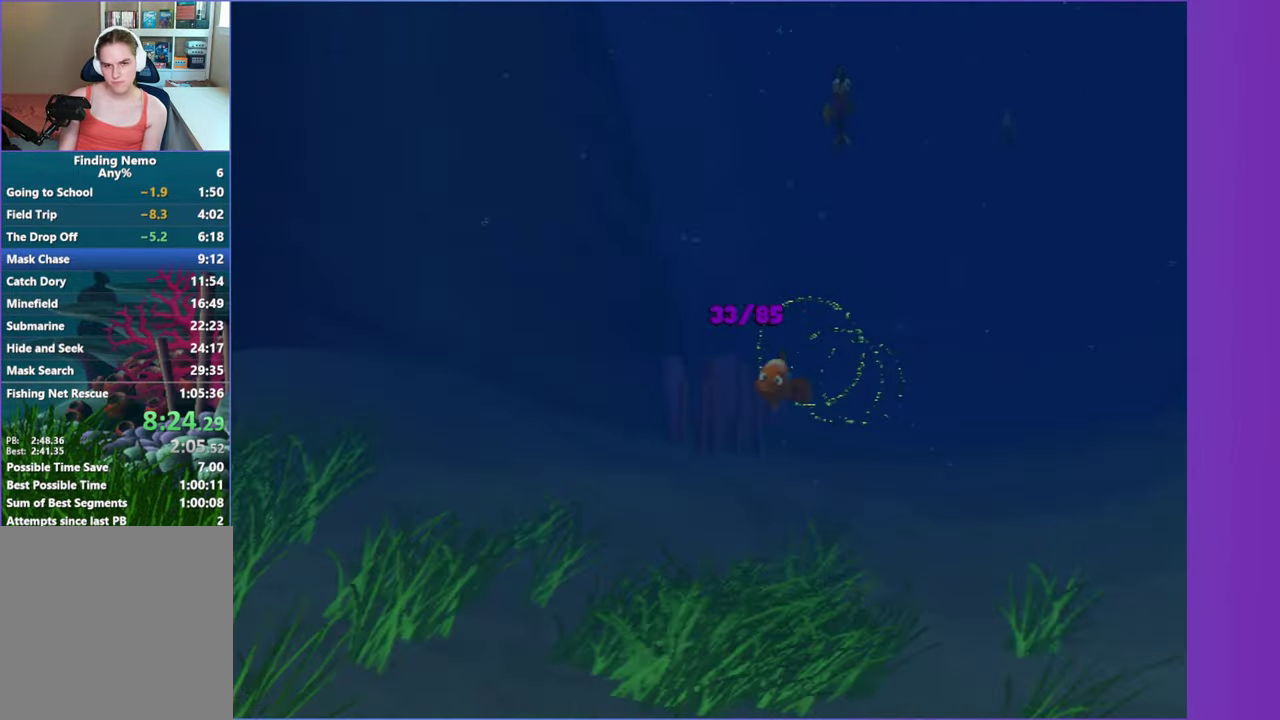
{"buttons": ["A"], "left_stick": "right", "right_stick": "center", "events": [[33, "A", "down"], [150, "A", "up"], [250, "A", "down"], [350, "A", "up"], [417, "A", "down"], [417, "left_stick", "right"]]}
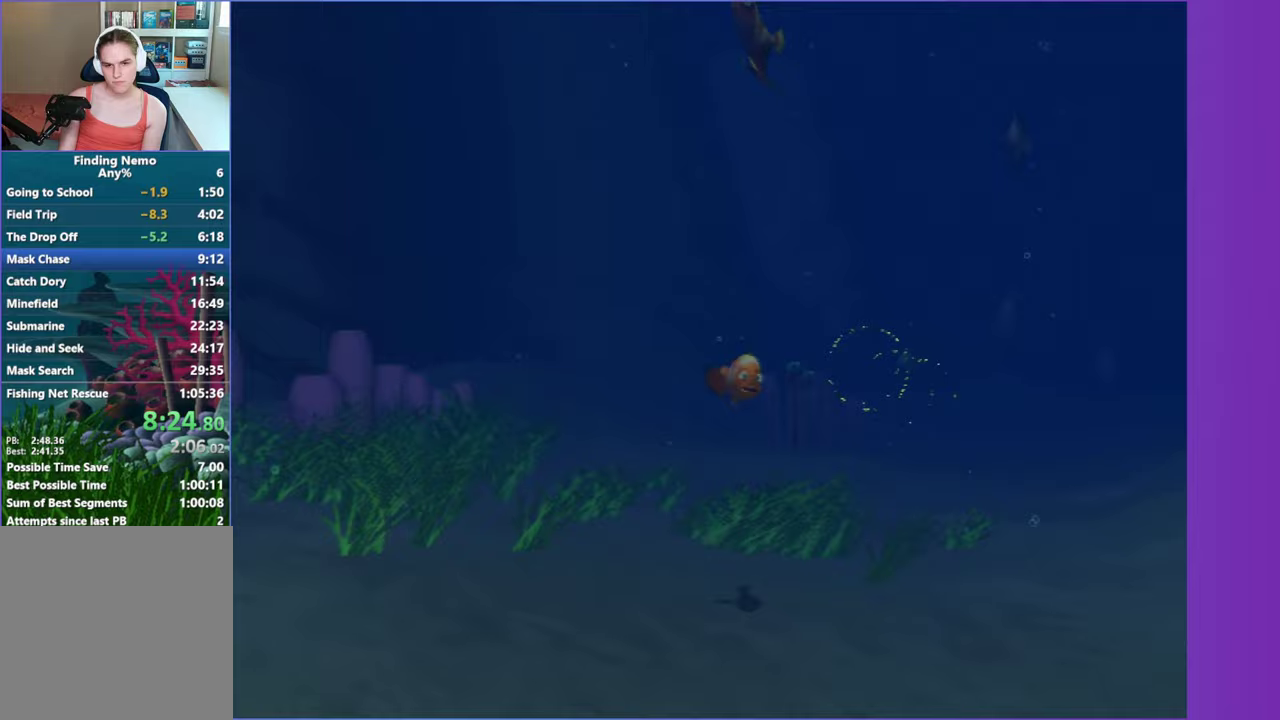
{"buttons": [], "left_stick": "center", "right_stick": "center", "events": [[50, "A", "up"], [117, "left_stick", "center"], [133, "A", "down"], [233, "A", "up"], [350, "A", "down"], [417, "A", "up"]]}
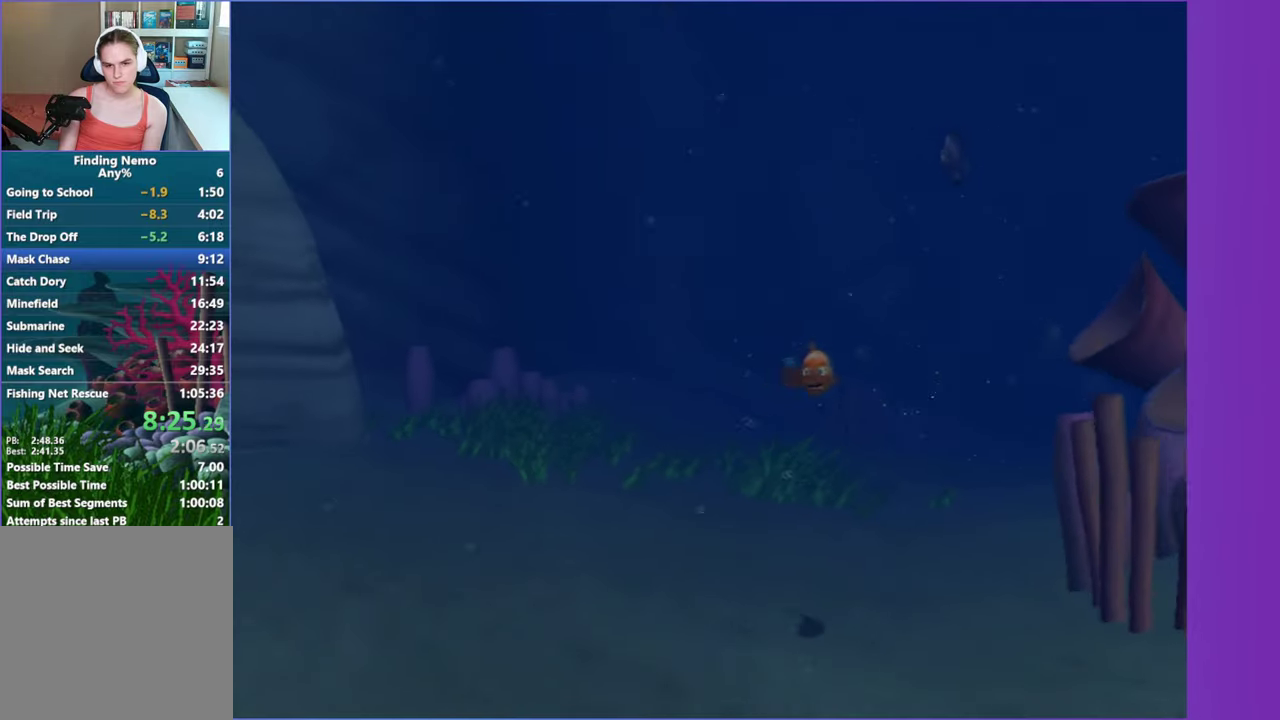
{"buttons": ["A"], "left_stick": "center", "right_stick": "center", "events": [[50, "A", "down"], [133, "A", "up"], [217, "left_stick", "left"], [250, "A", "down"], [333, "A", "up"], [367, "left_stick", "center"], [433, "A", "down"]]}
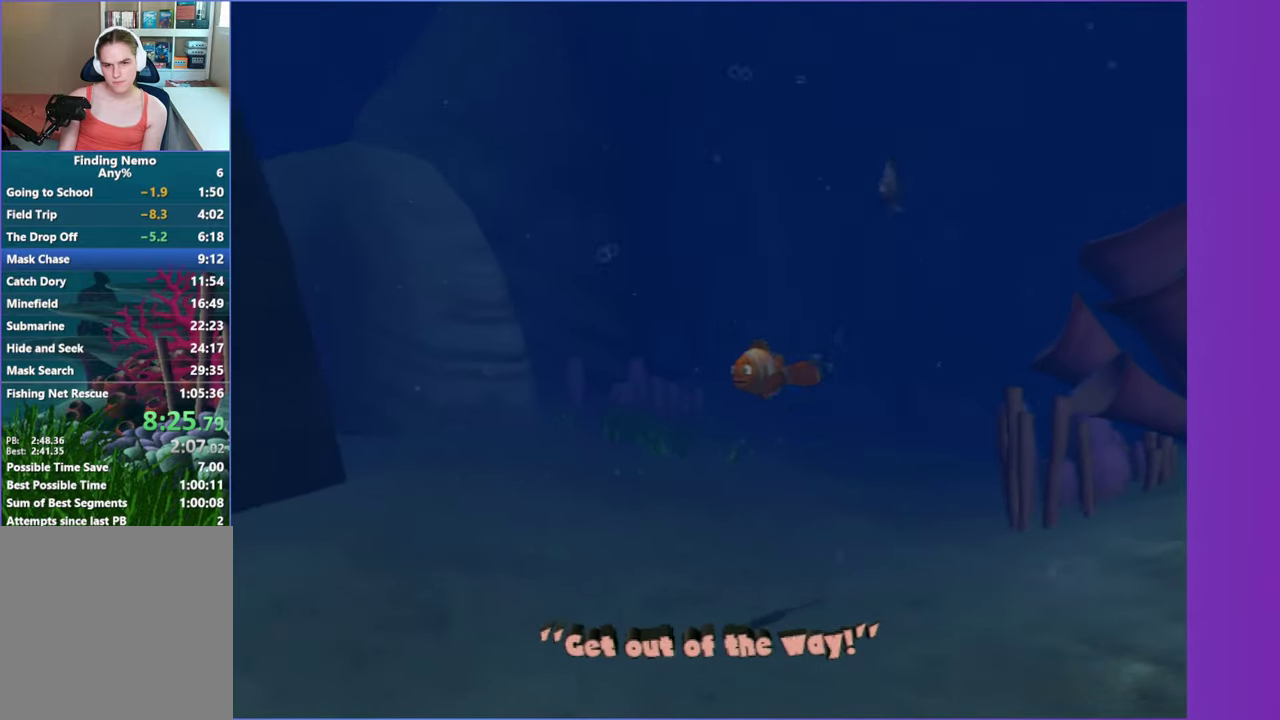
{"buttons": [], "left_stick": "center", "right_stick": "center", "events": [[50, "A", "up"], [133, "A", "down"], [183, "left_stick", "down-right"], [250, "A", "up"], [333, "A", "down"], [333, "left_stick", "center"], [483, "A", "up"]]}